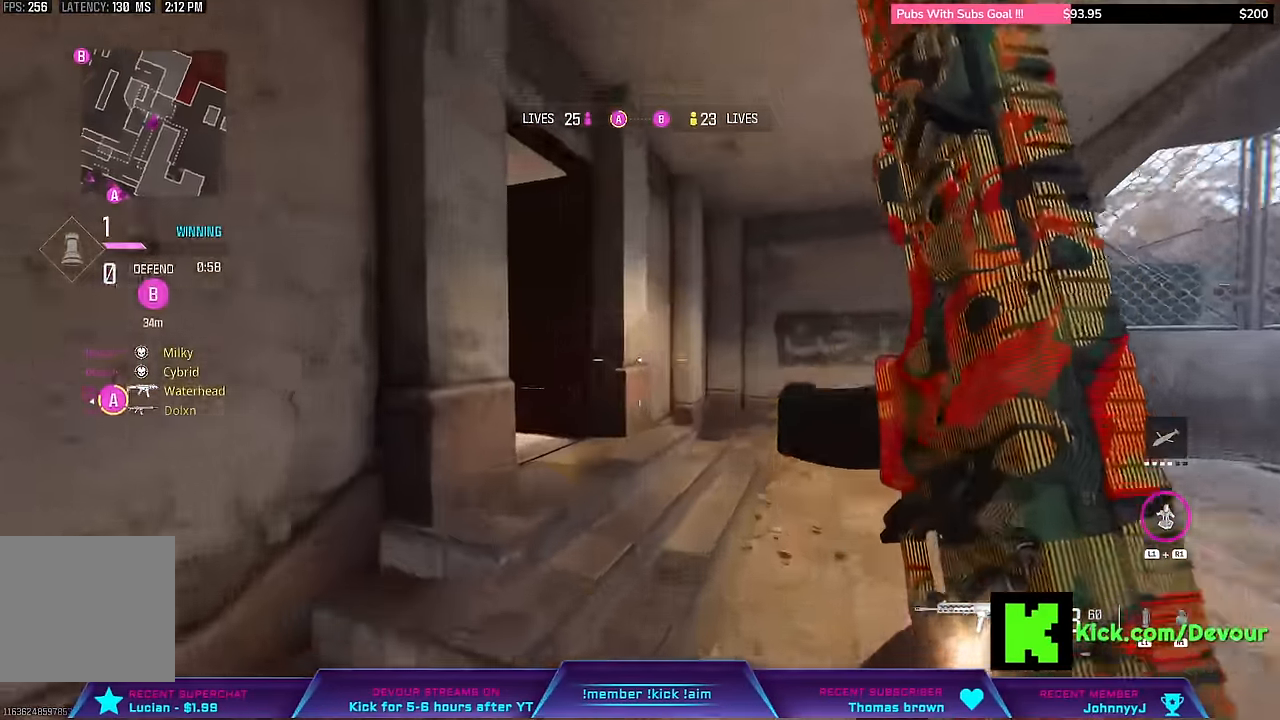
Gameplay with a controller (PlayStation layout); each line is a JSON object with the inputs held at the frame after it (dt_ms = milliseconds from this image to that frame). "events" lists button and stick changes between this image and that frame as [ms after this image, input, new state], when the widget could be followed in between. Not read: L1 TOUCHPAD.
{"dt_ms": 500, "buttons": [], "left_stick": "up", "right_stick": "left", "events": [[233, "L3", "up"]]}
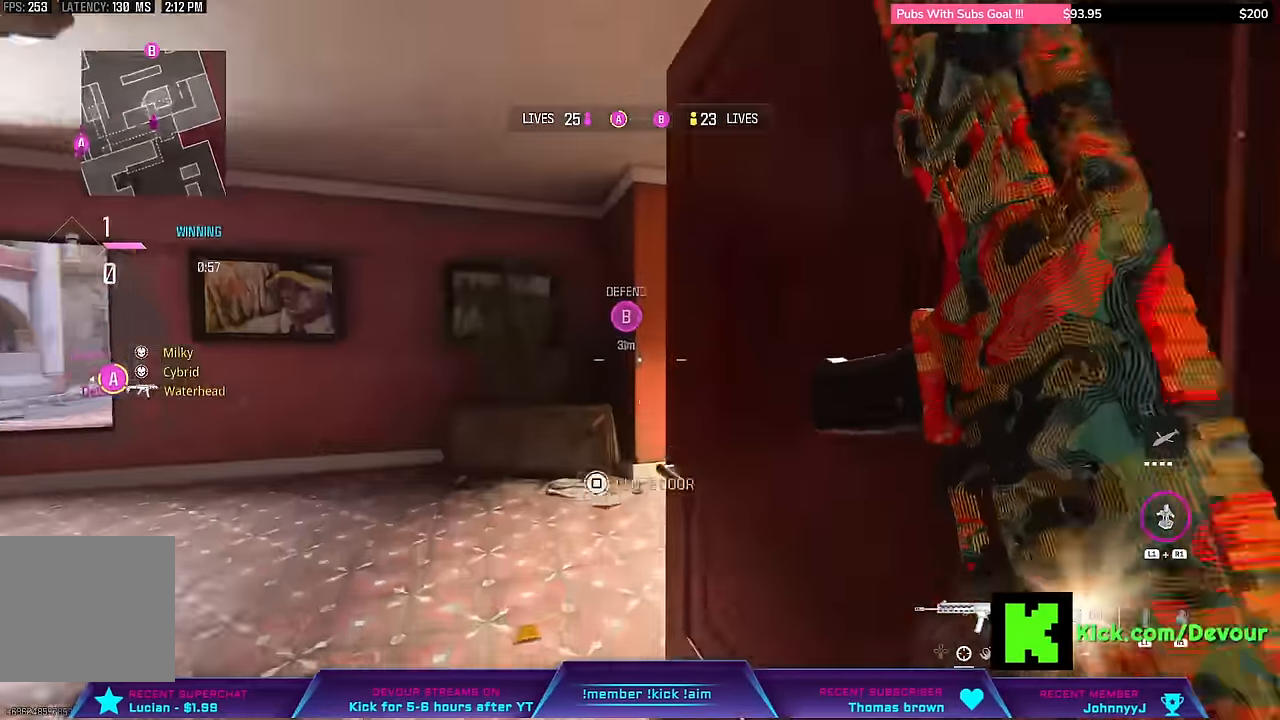
{"dt_ms": 500, "buttons": ["CIRCLE"], "left_stick": "up", "right_stick": "right"}
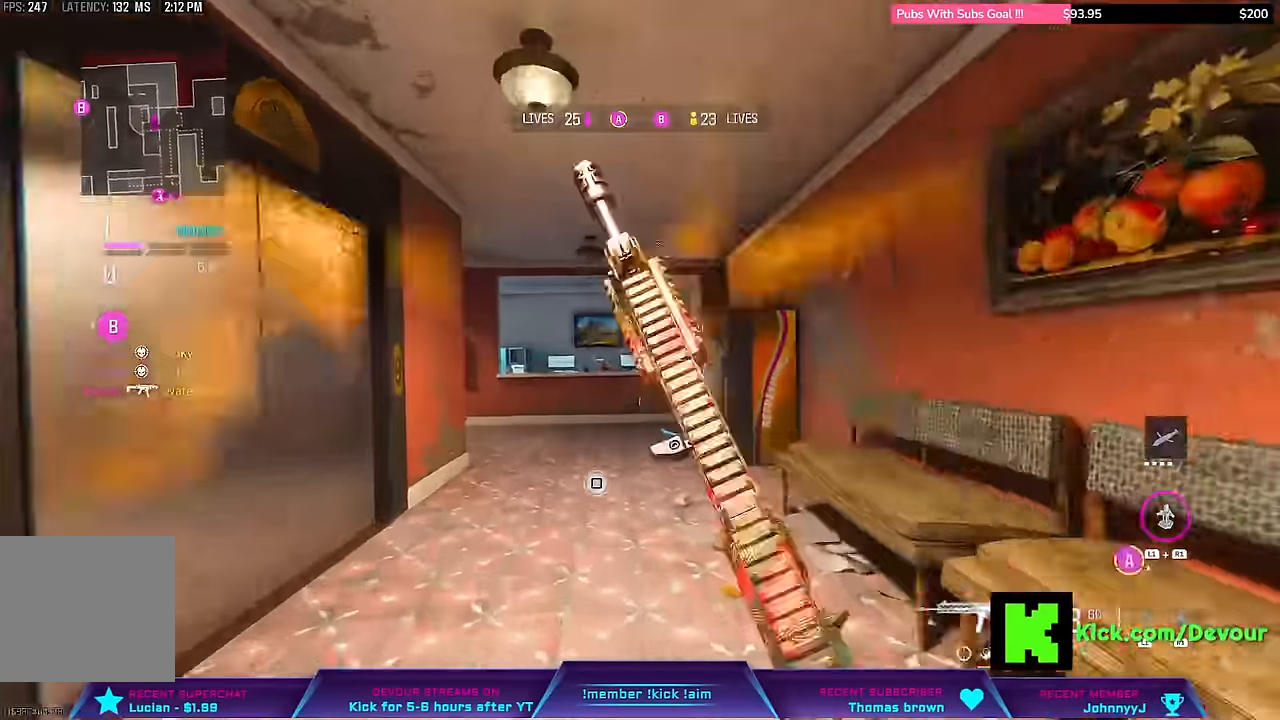
{"dt_ms": 500, "buttons": ["L3"], "left_stick": "up-right", "right_stick": "center", "events": [[66, "CIRCLE", "up"], [133, "L3", "down"], [300, "right_stick", "center"], [400, "L3", "up"], [400, "left_stick", "center"], [483, "L3", "down"], [483, "left_stick", "up-right"]]}
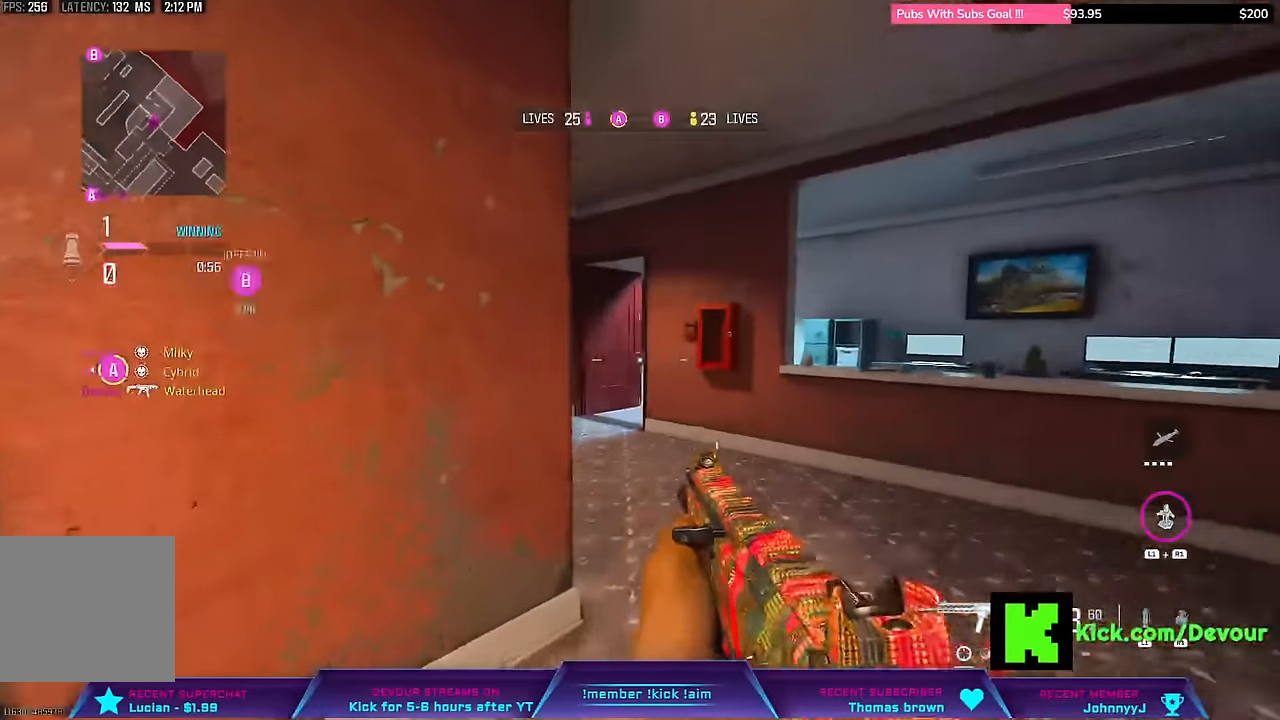
{"dt_ms": 500, "buttons": [], "left_stick": "up", "right_stick": "left", "events": [[50, "right_stick", "left"], [66, "L3", "up"], [83, "left_stick", "up"], [166, "L3", "down"], [250, "L3", "up"], [300, "L3", "down"], [450, "L3", "up"]]}
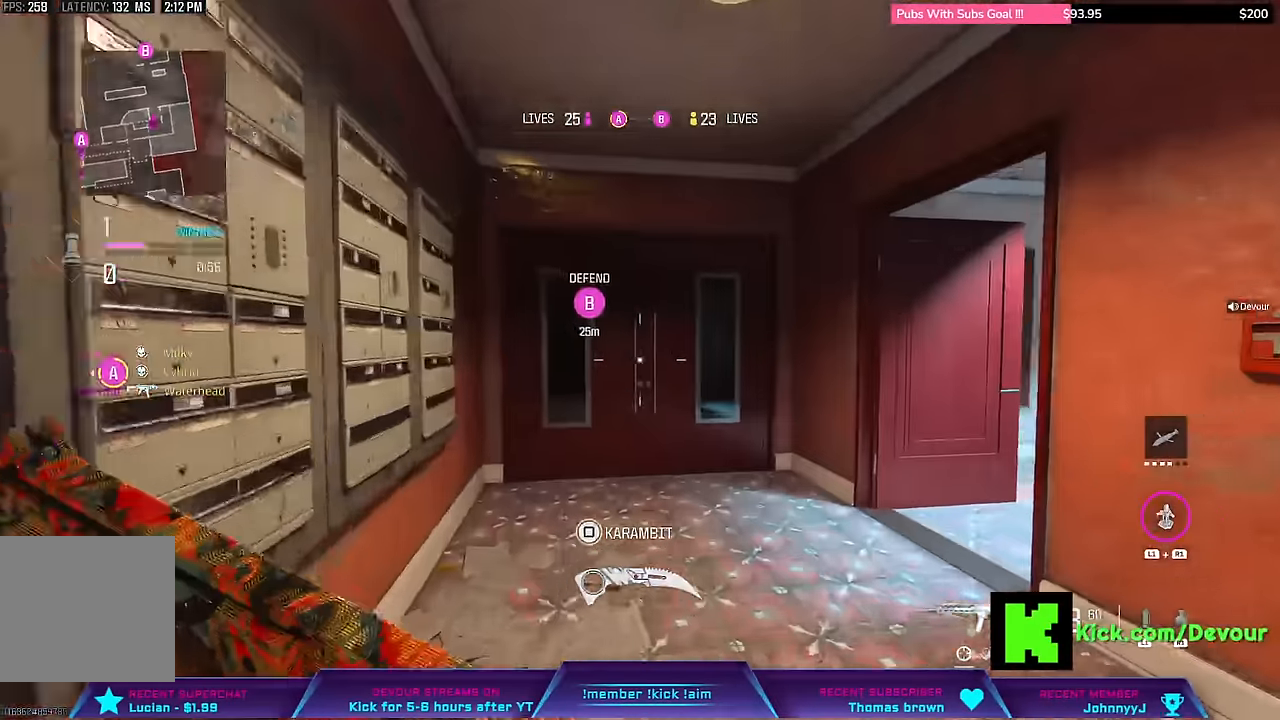
{"dt_ms": 1000, "buttons": [], "left_stick": "up-right", "right_stick": "left"}
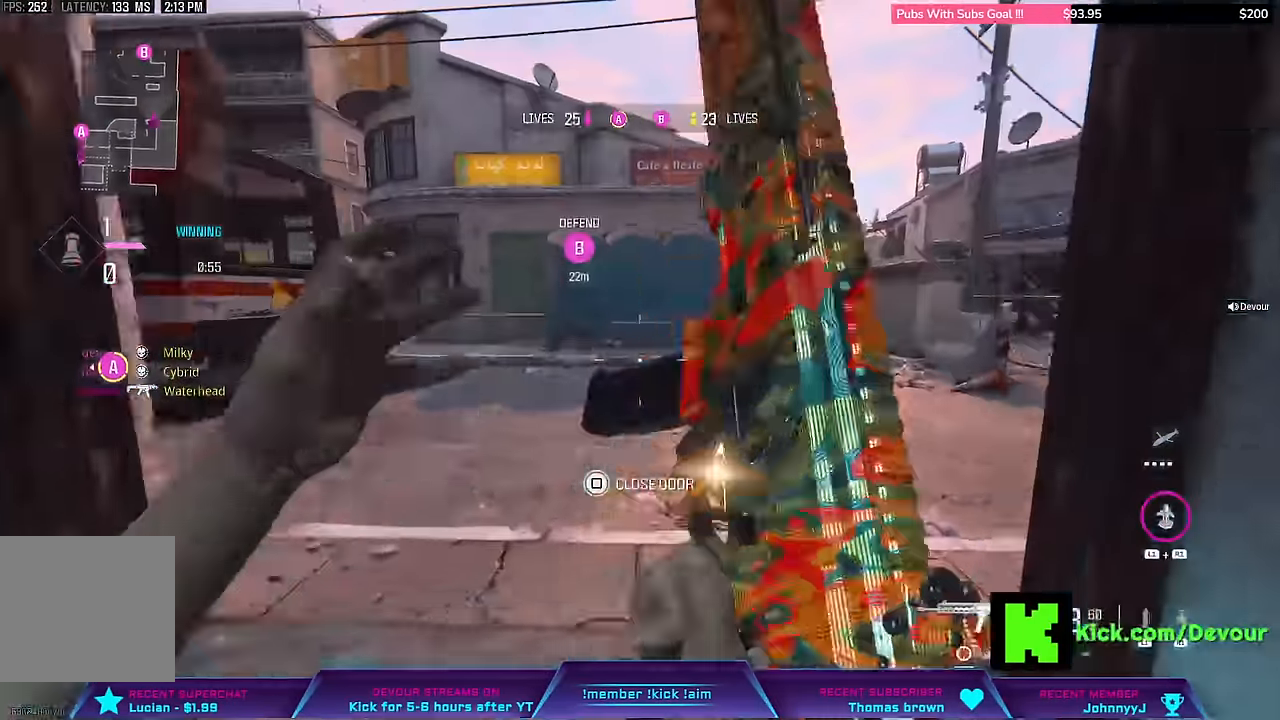
{"dt_ms": 500, "buttons": ["L3"], "left_stick": "up", "right_stick": "center", "events": [[16, "left_stick", "up"], [66, "CROSS", "down"], [133, "CROSS", "up"], [250, "right_stick", "center"], [316, "left_stick", "up-right"], [350, "L3", "down"], [433, "left_stick", "up"]]}
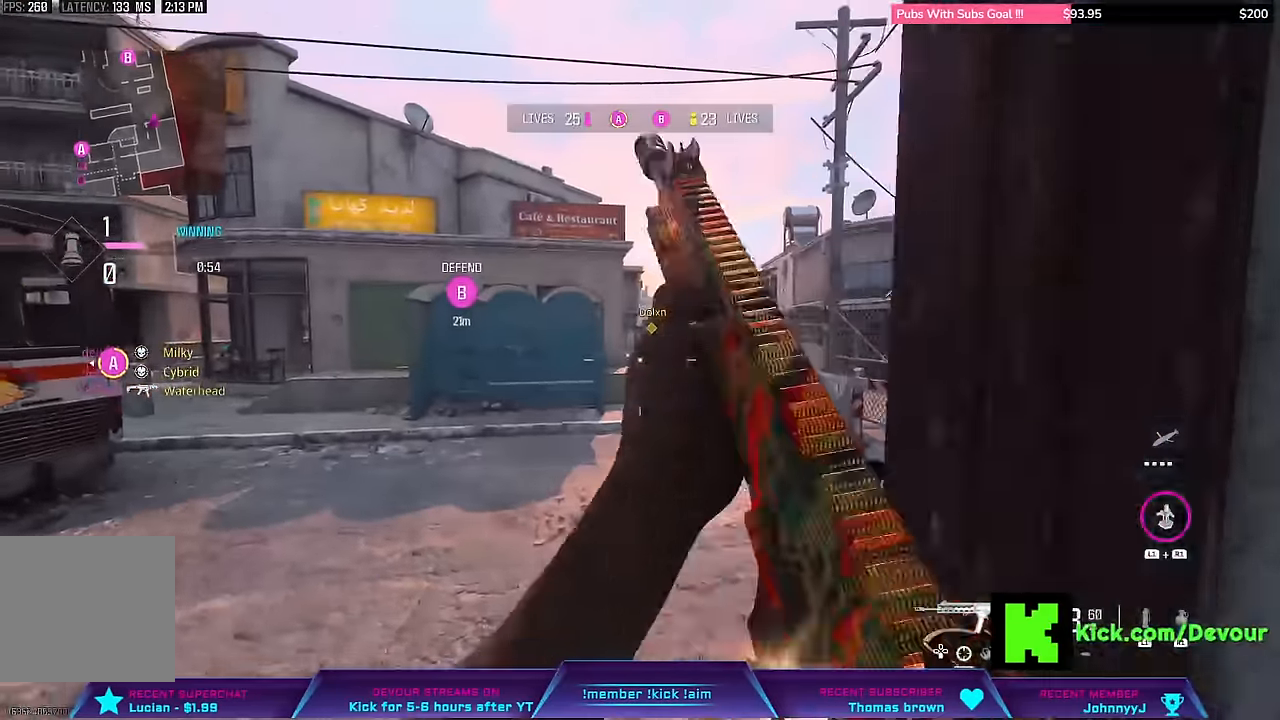
{"dt_ms": 500, "buttons": ["L2", "R2"], "left_stick": "right", "right_stick": "center", "events": [[50, "L3", "up"], [66, "L2", "down"], [250, "R1", "down"], [250, "R2", "down"], [300, "R1", "up"], [300, "left_stick", "up-right"], [416, "left_stick", "right"]]}
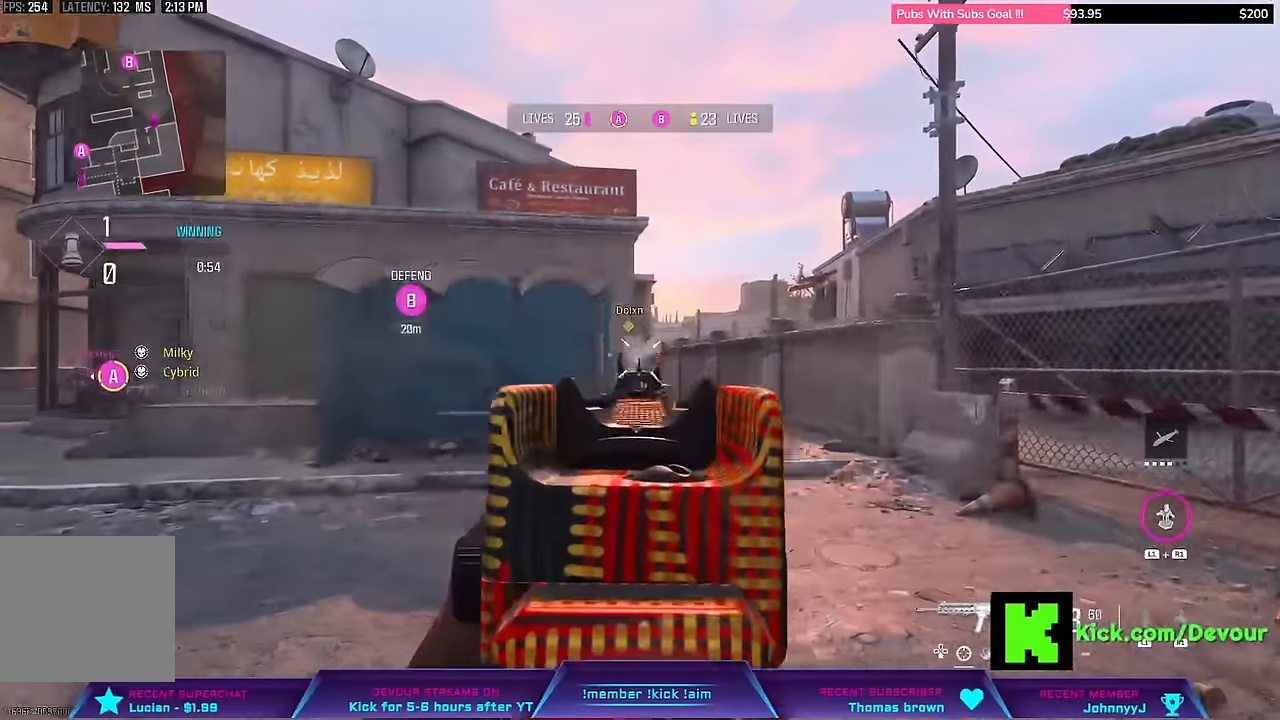
{"dt_ms": 500, "buttons": ["L3"], "left_stick": "up-right", "right_stick": "center", "events": [[400, "L2", "up"], [400, "R2", "up"], [450, "L3", "down"], [450, "left_stick", "up-right"]]}
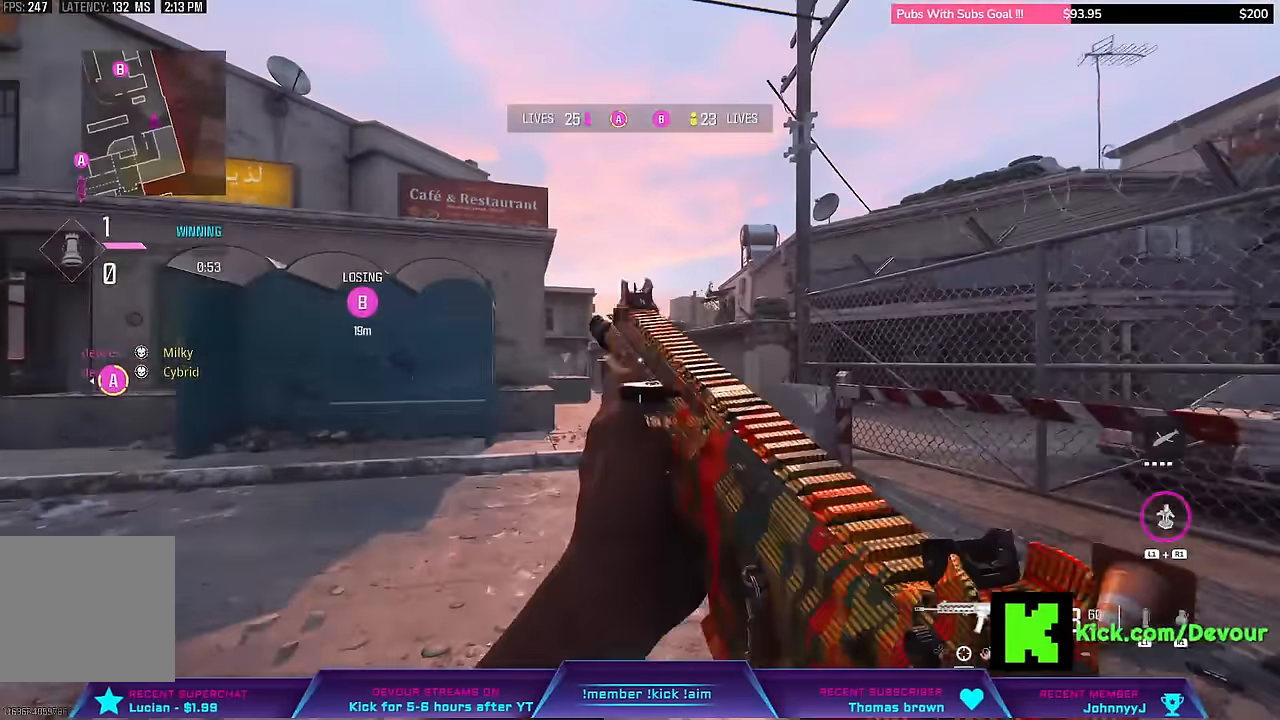
{"dt_ms": 500, "buttons": [], "left_stick": "center", "right_stick": "center", "events": [[200, "CIRCLE", "down"], [216, "right_stick", "left"], [233, "L3", "up"], [283, "CIRCLE", "up"], [300, "L3", "down"], [366, "CIRCLE", "down"], [450, "right_stick", "center"], [466, "CIRCLE", "up"], [466, "L3", "up"], [466, "left_stick", "center"]]}
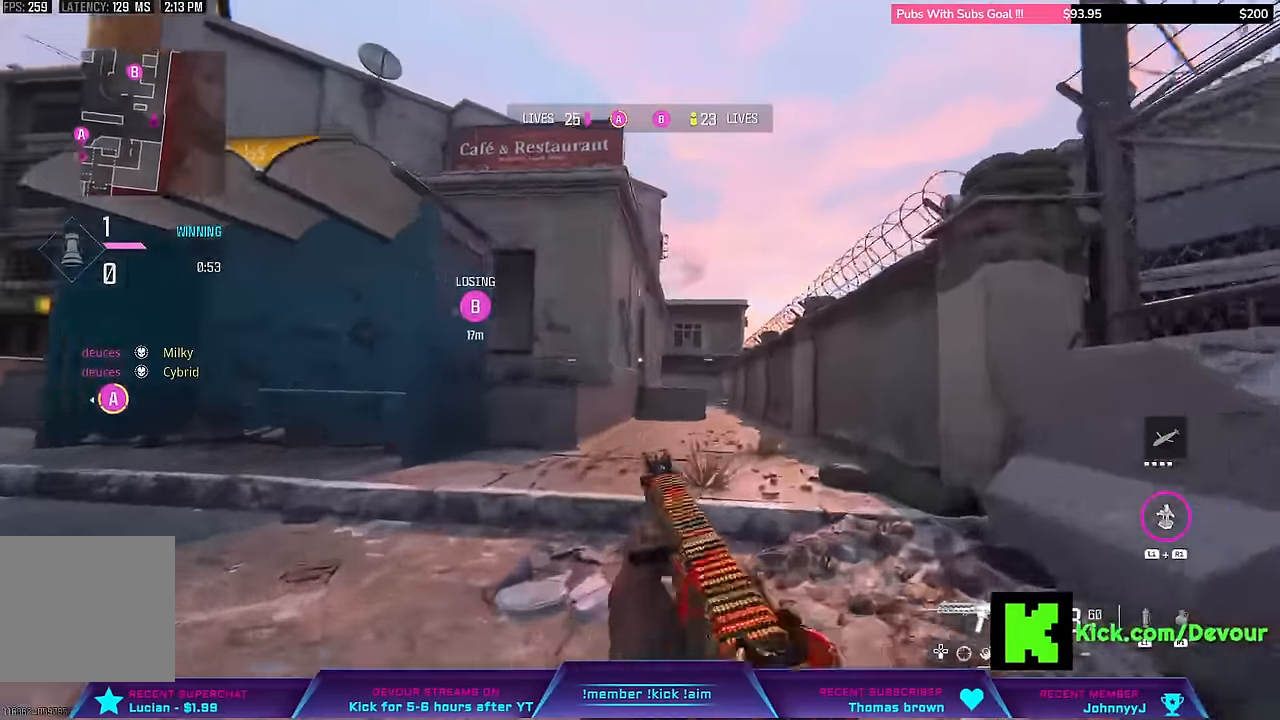
{"dt_ms": 500, "buttons": [], "left_stick": "up", "right_stick": "center"}
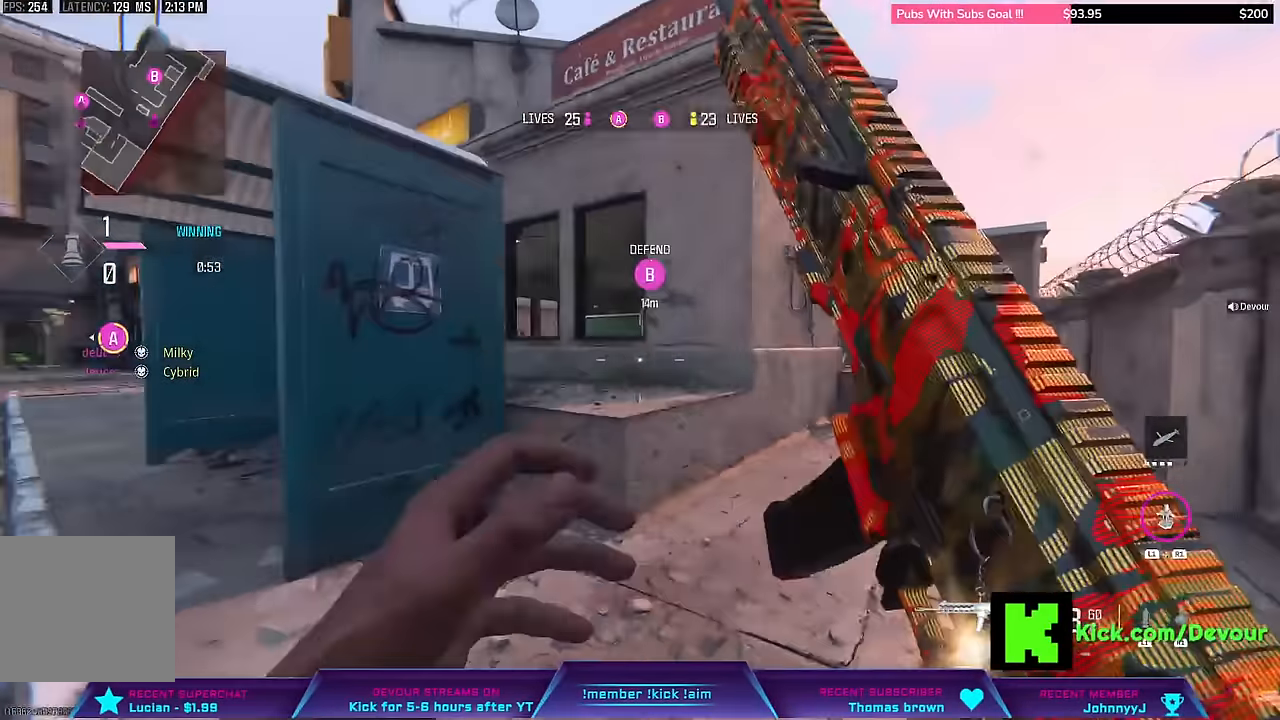
{"dt_ms": 500, "buttons": ["L3"], "left_stick": "up-left", "right_stick": "center"}
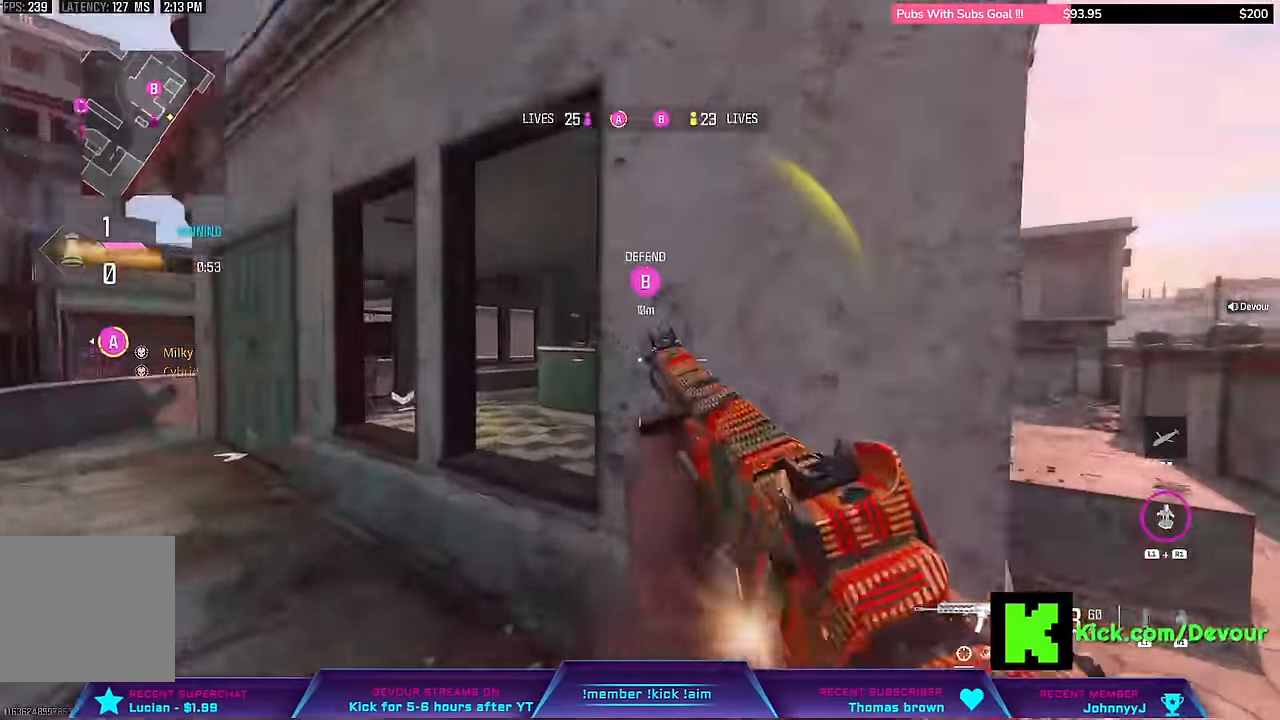
{"dt_ms": 500, "buttons": [], "left_stick": "center", "right_stick": "center", "events": [[200, "L3", "up"], [200, "left_stick", "center"]]}
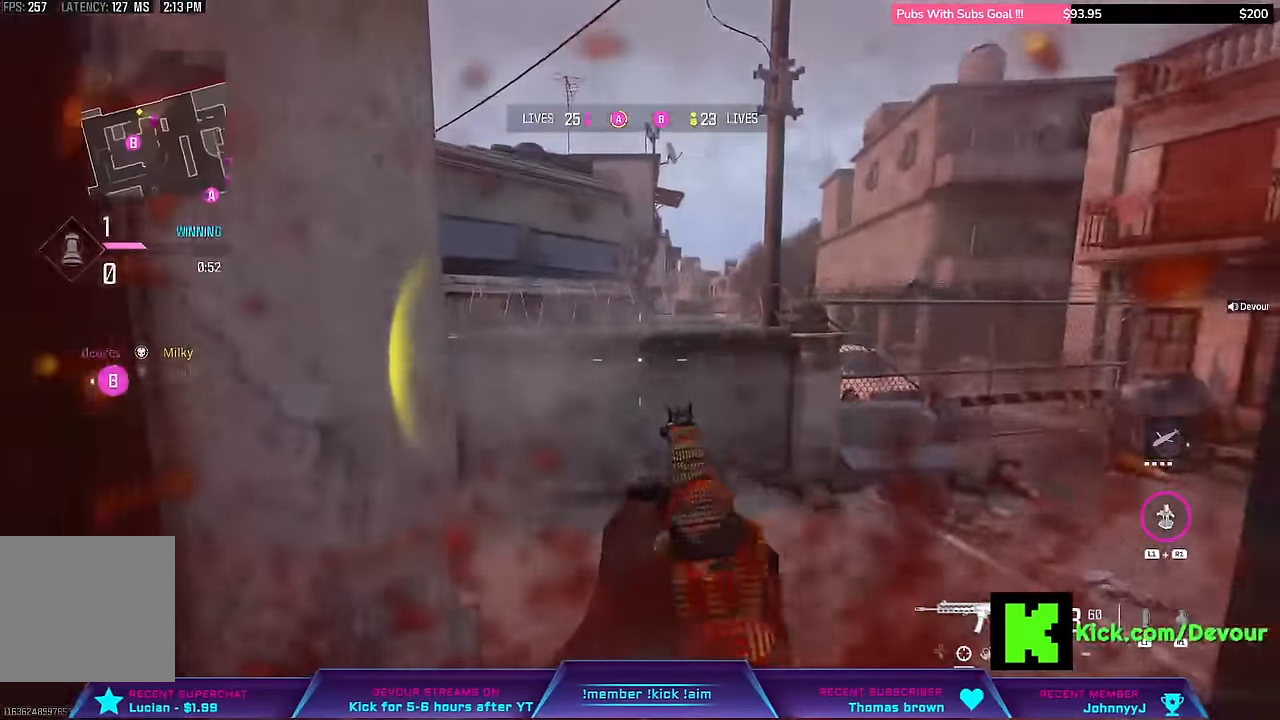
{"dt_ms": 500, "buttons": [], "left_stick": "center", "right_stick": "left", "events": [[100, "L3", "down"], [100, "left_stick", "up"], [216, "right_stick", "left"], [400, "L3", "up"], [483, "left_stick", "center"]]}
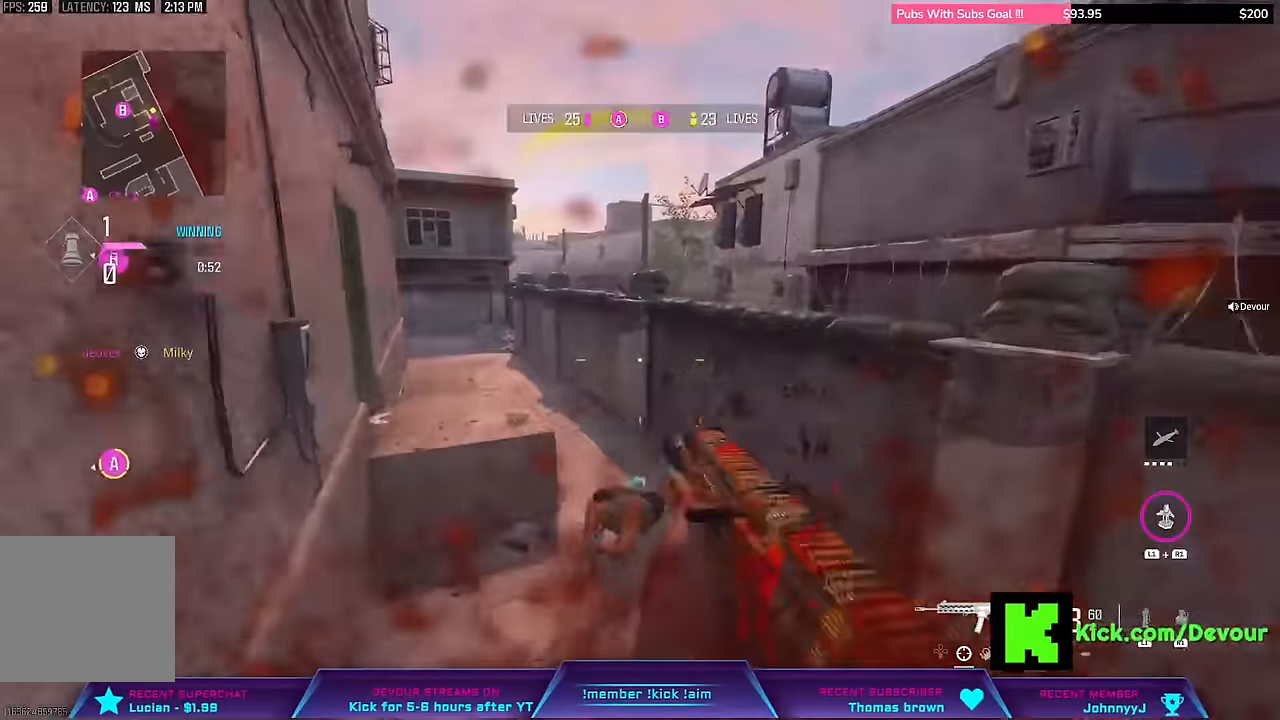
{"dt_ms": 500, "buttons": ["L2", "R2"], "left_stick": "down-left", "right_stick": "left", "events": [[100, "L2", "down"], [100, "left_stick", "down"], [150, "right_stick", "down"], [266, "R2", "down"], [300, "right_stick", "down-left"], [400, "R1", "down"], [466, "right_stick", "left"], [483, "left_stick", "down-left"], [500, "R1", "up"]]}
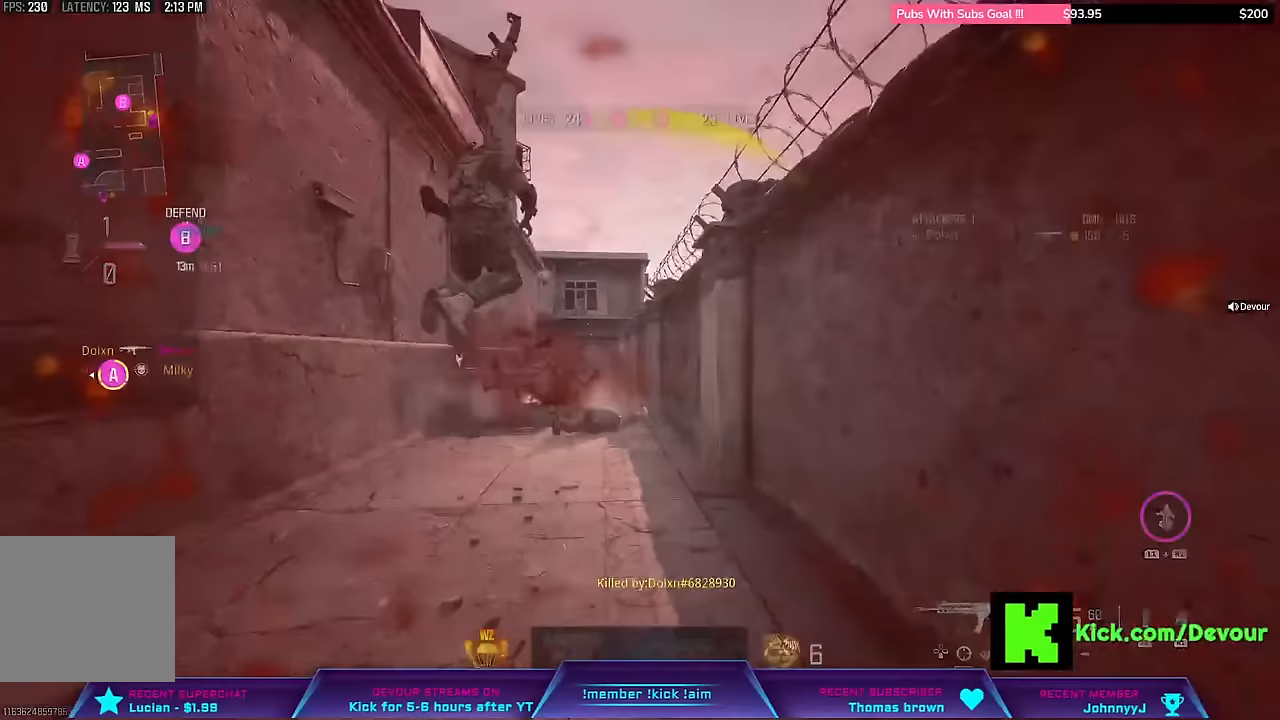
{"dt_ms": 500, "buttons": [], "left_stick": "center", "right_stick": "center", "events": [[83, "R3", "down"], [83, "right_stick", "center"], [100, "left_stick", "left"], [133, "R3", "up"], [183, "right_stick", "left"], [283, "L2", "up"], [283, "left_stick", "center"], [333, "right_stick", "center"], [383, "R2", "up"]]}
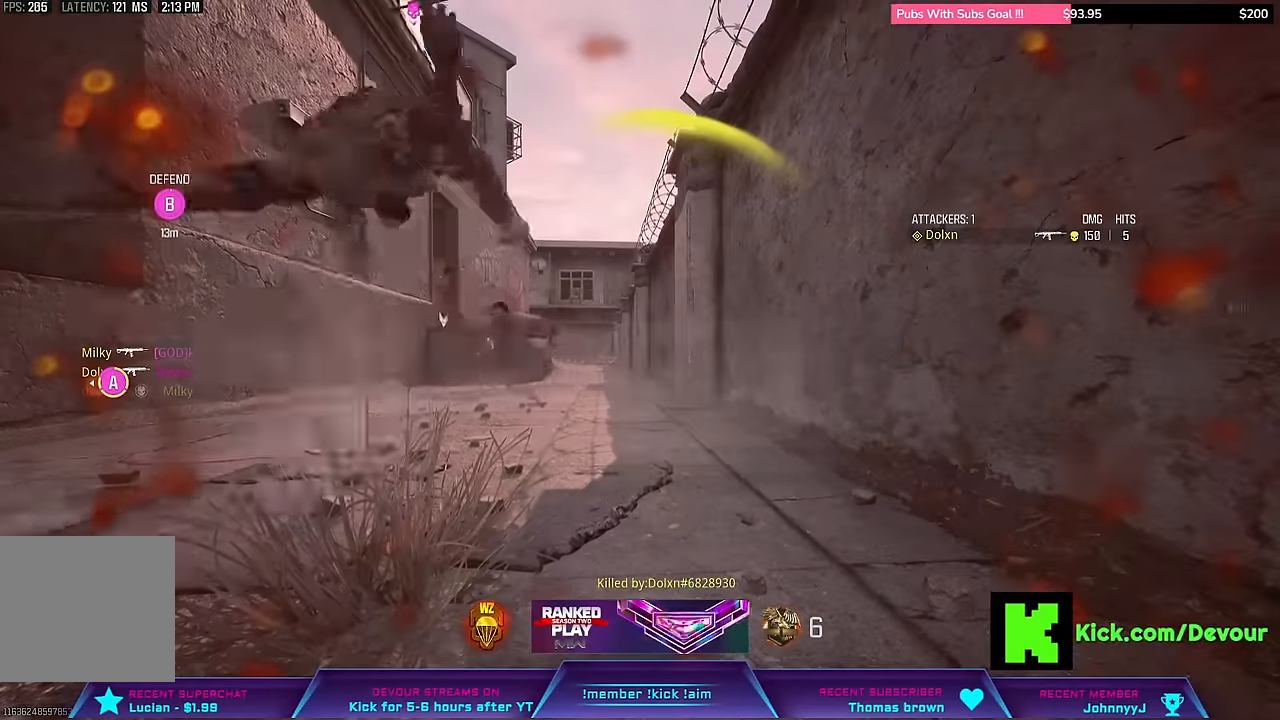
{"dt_ms": 500, "buttons": [], "left_stick": "center", "right_stick": "center", "events": []}
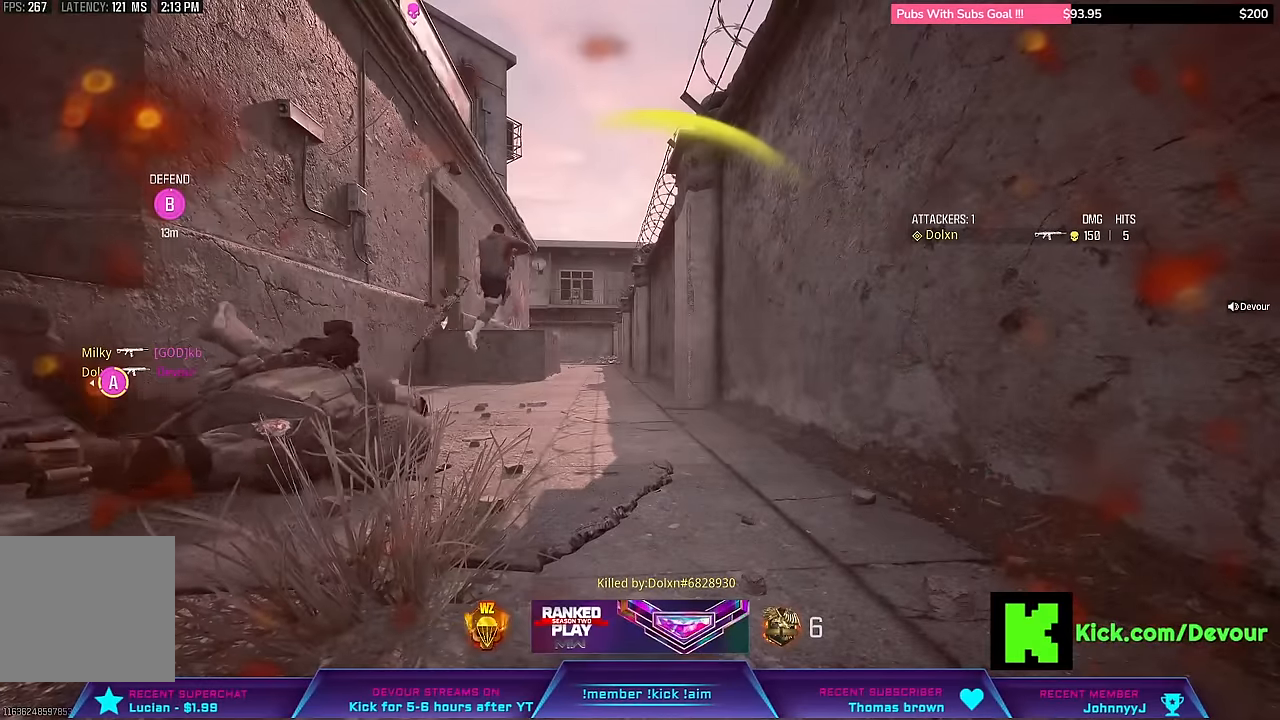
{"dt_ms": 500, "buttons": [], "left_stick": "center", "right_stick": "center", "events": []}
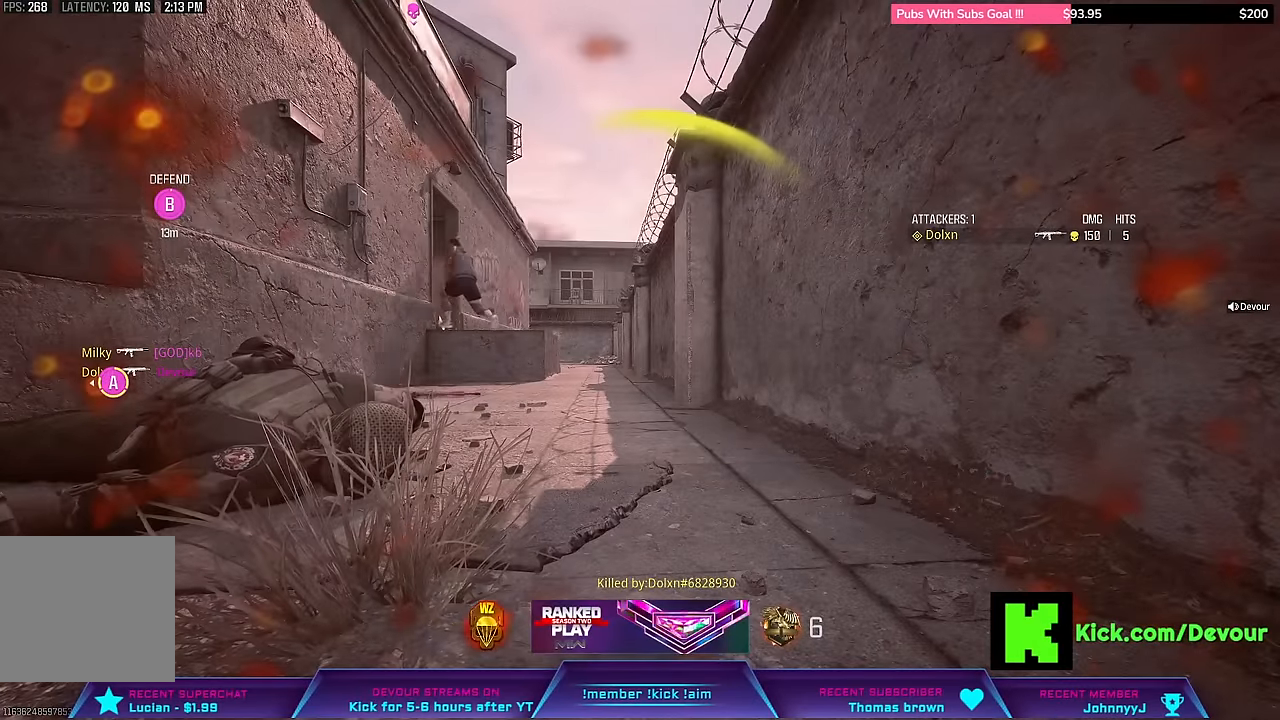
{"dt_ms": 500, "buttons": [], "left_stick": "center", "right_stick": "center", "events": []}
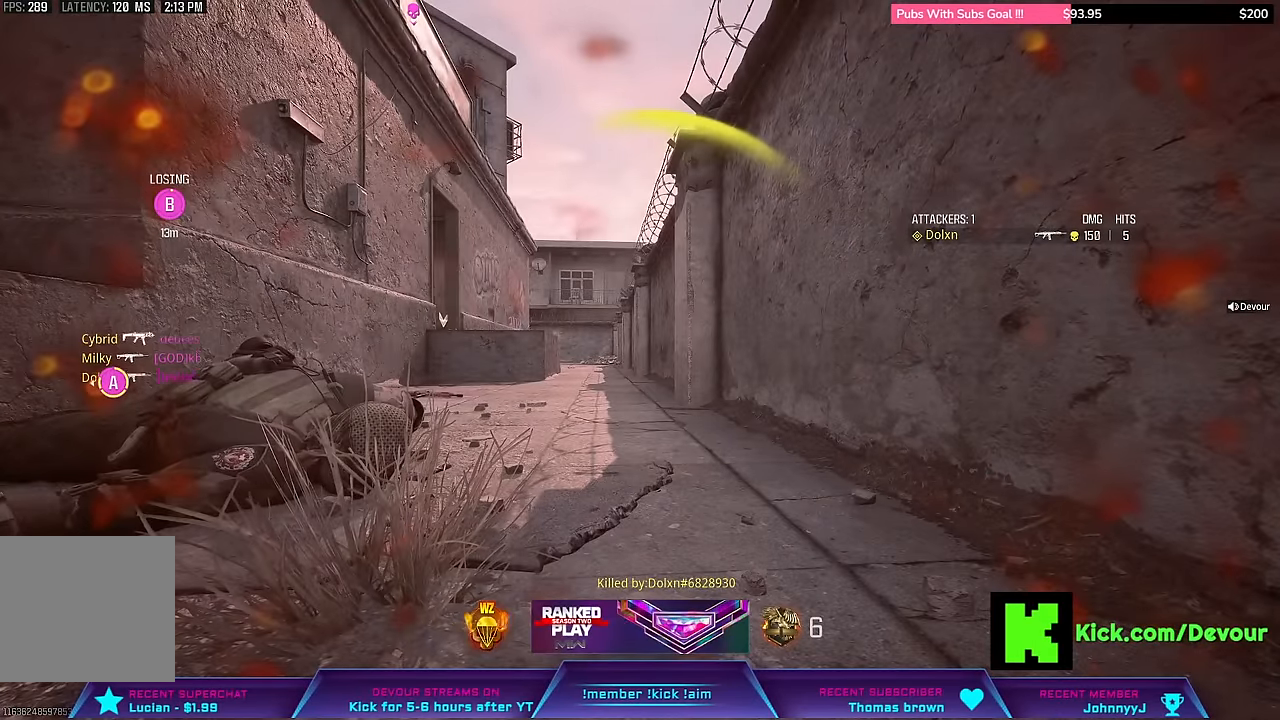
{"dt_ms": 500, "buttons": ["CROSS", "SQUARE"], "left_stick": "center", "right_stick": "center", "events": [[217, "SQUARE", "down"], [383, "SQUARE", "up"], [483, "CROSS", "down"], [483, "SQUARE", "down"]]}
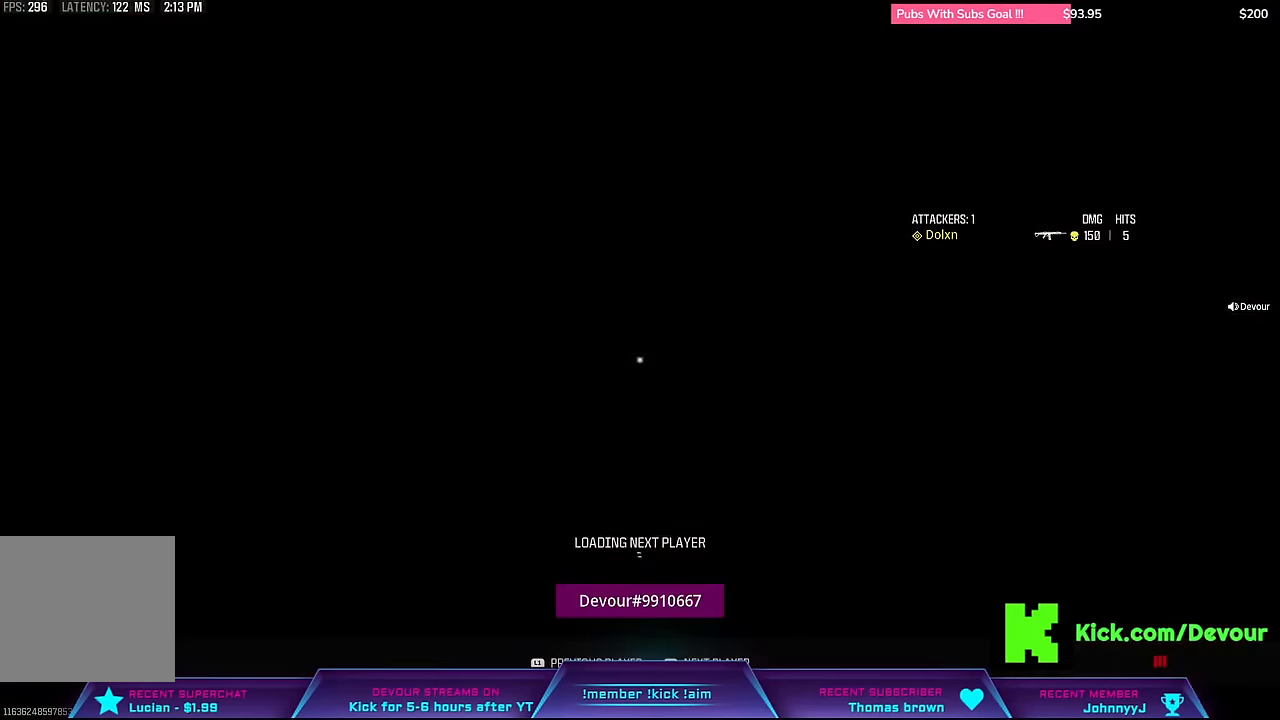
{"dt_ms": 500, "buttons": ["SQUARE"], "left_stick": "center", "right_stick": "center", "events": [[67, "SQUARE", "up"], [133, "CROSS", "up"], [133, "SQUARE", "down"], [217, "SQUARE", "up"], [367, "SQUARE", "down"], [417, "SQUARE", "up"], [500, "SQUARE", "down"]]}
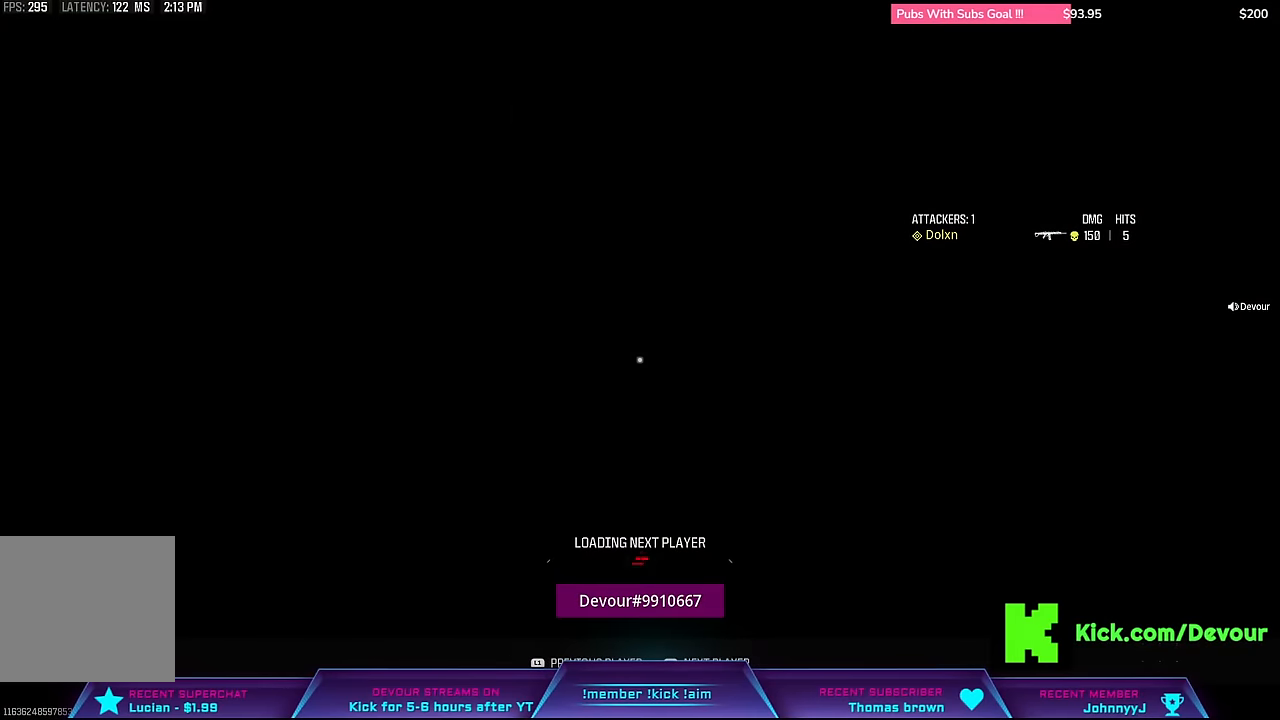
{"dt_ms": 500, "buttons": ["SQUARE"], "left_stick": "up-right", "right_stick": "center", "events": [[67, "SQUARE", "up"], [117, "left_stick", "up"], [150, "SQUARE", "down"], [250, "SQUARE", "up"], [283, "left_stick", "up-right"], [350, "SQUARE", "down"], [433, "SQUARE", "up"], [483, "SQUARE", "down"]]}
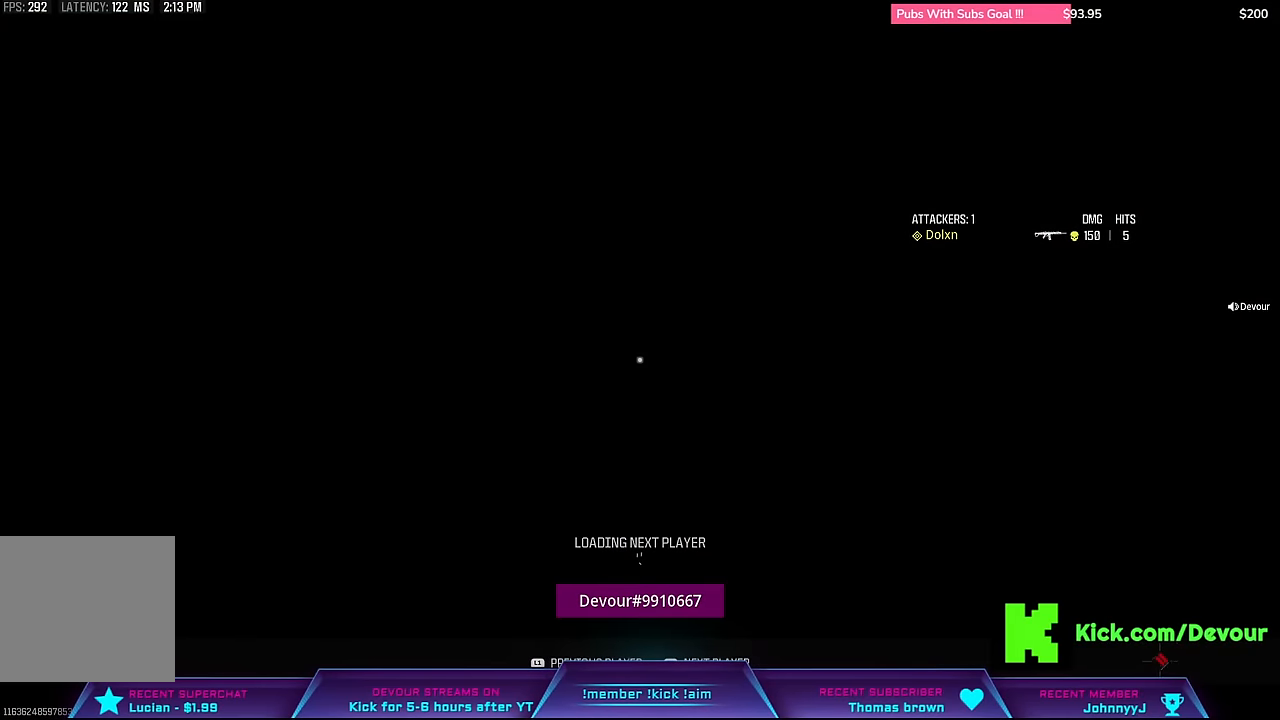
{"dt_ms": 500, "buttons": [], "left_stick": "up-right", "right_stick": "center", "events": [[83, "SQUARE", "up"], [233, "SQUARE", "down"], [300, "L3", "down"], [300, "SQUARE", "up"], [367, "SQUARE", "down"], [417, "L3", "up"], [433, "SQUARE", "up"]]}
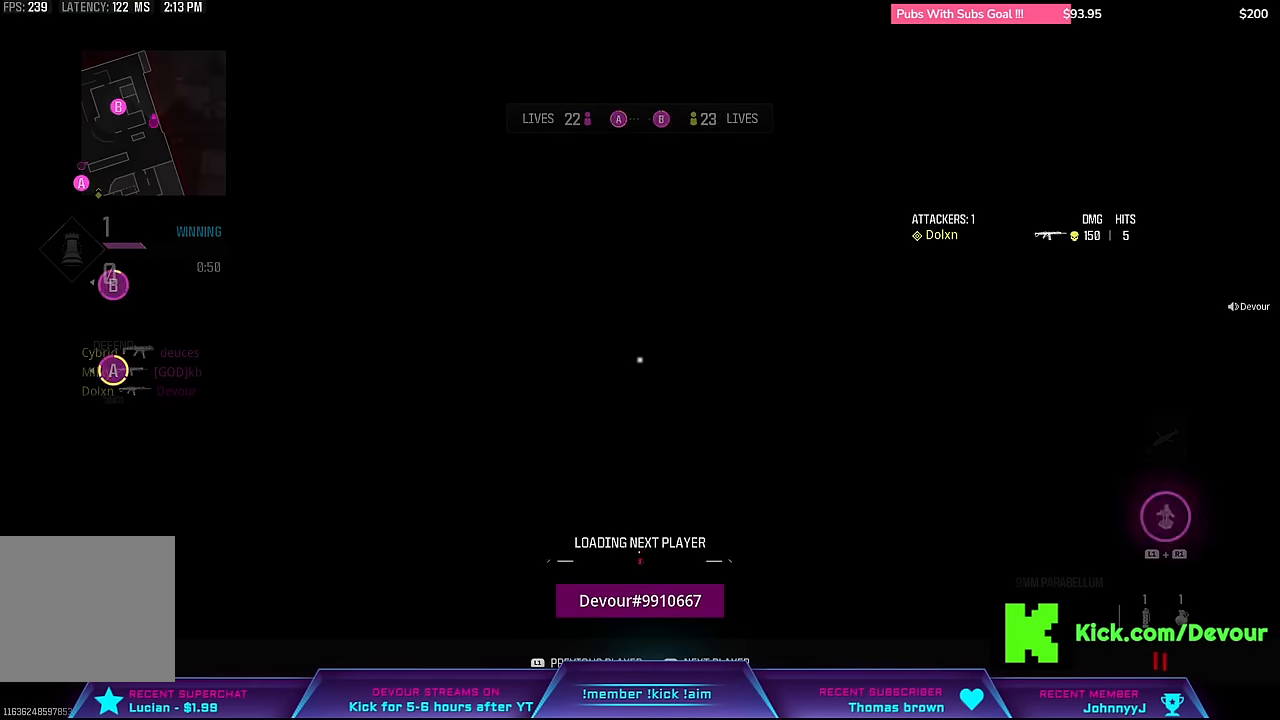
{"dt_ms": 500, "buttons": [], "left_stick": "up", "right_stick": "center", "events": [[100, "left_stick", "center"], [217, "left_stick", "up"], [417, "SQUARE", "down"], [500, "SQUARE", "up"]]}
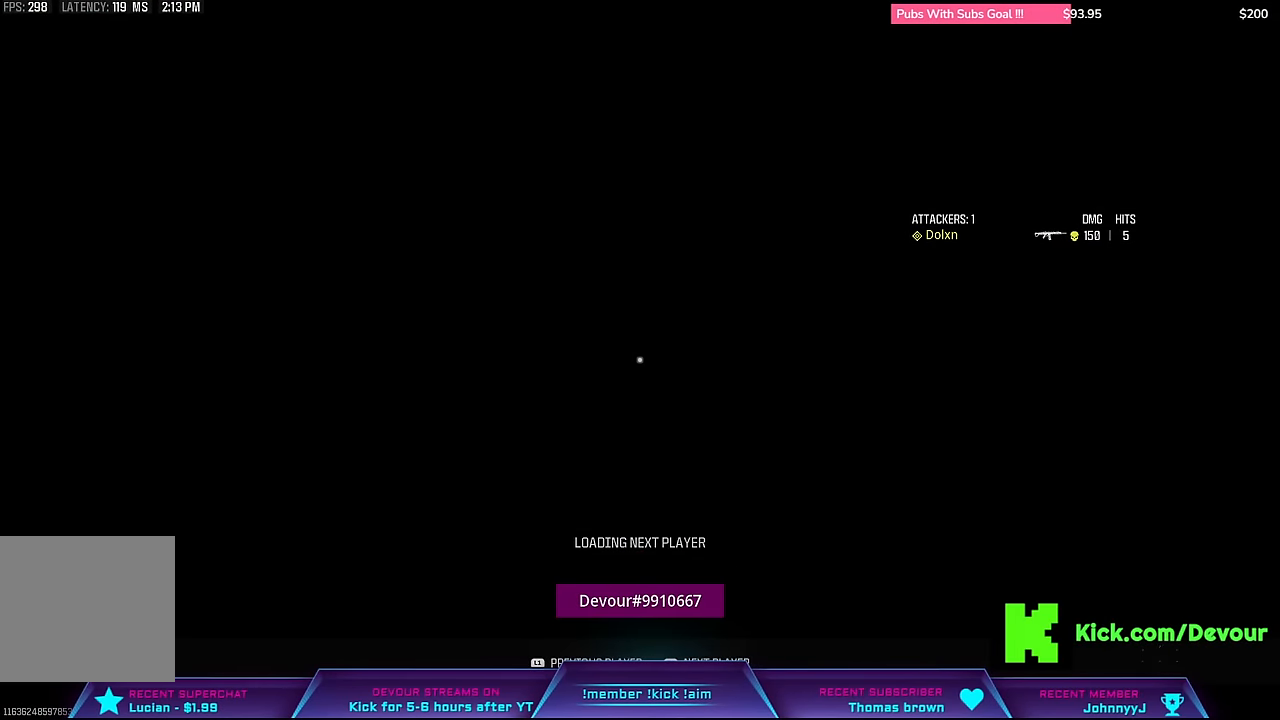
{"dt_ms": 500, "buttons": [], "left_stick": "up", "right_stick": "center", "events": [[83, "SQUARE", "down"], [100, "L3", "down"], [133, "SQUARE", "up"], [283, "SQUARE", "down"], [383, "L3", "up"], [417, "SQUARE", "up"]]}
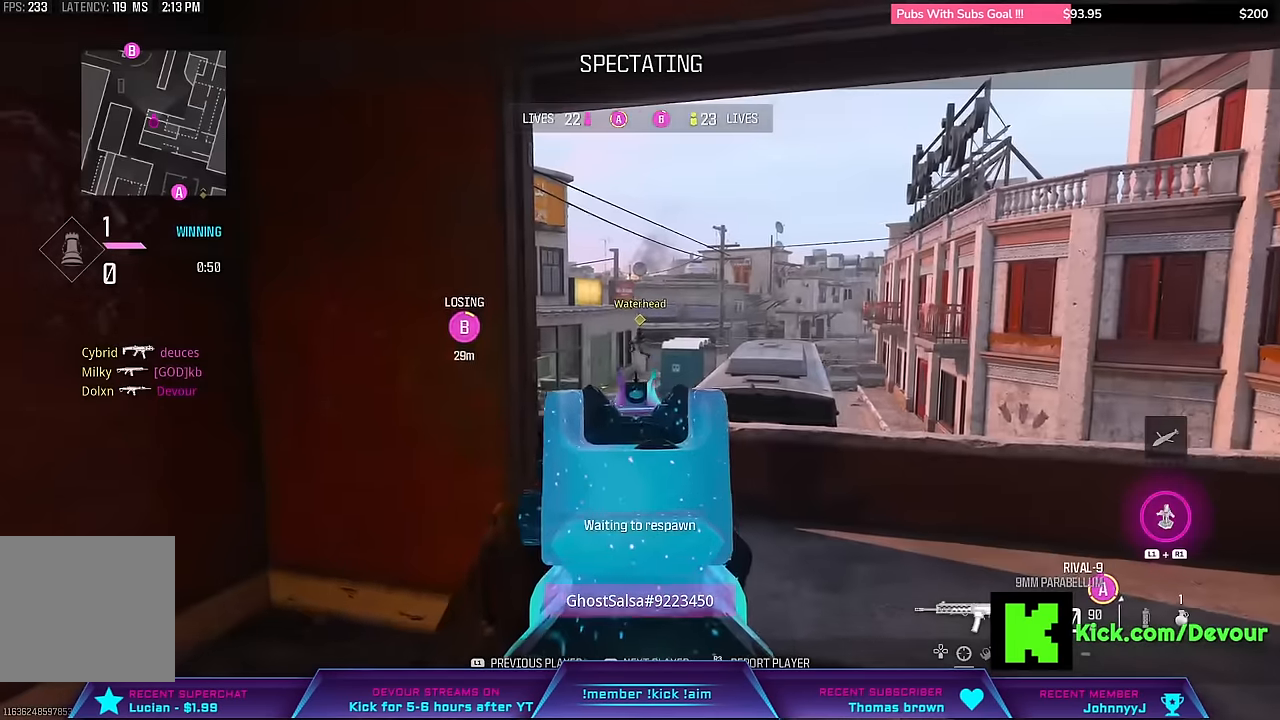
{"dt_ms": 500, "buttons": ["SQUARE"], "left_stick": "up", "right_stick": "center", "events": [[17, "SQUARE", "down"], [67, "SQUARE", "up"], [200, "L3", "down"], [200, "TRIANGLE", "down"], [300, "L3", "up"], [300, "TRIANGLE", "up"], [384, "SQUARE", "down"], [434, "SQUARE", "up"], [484, "SQUARE", "down"]]}
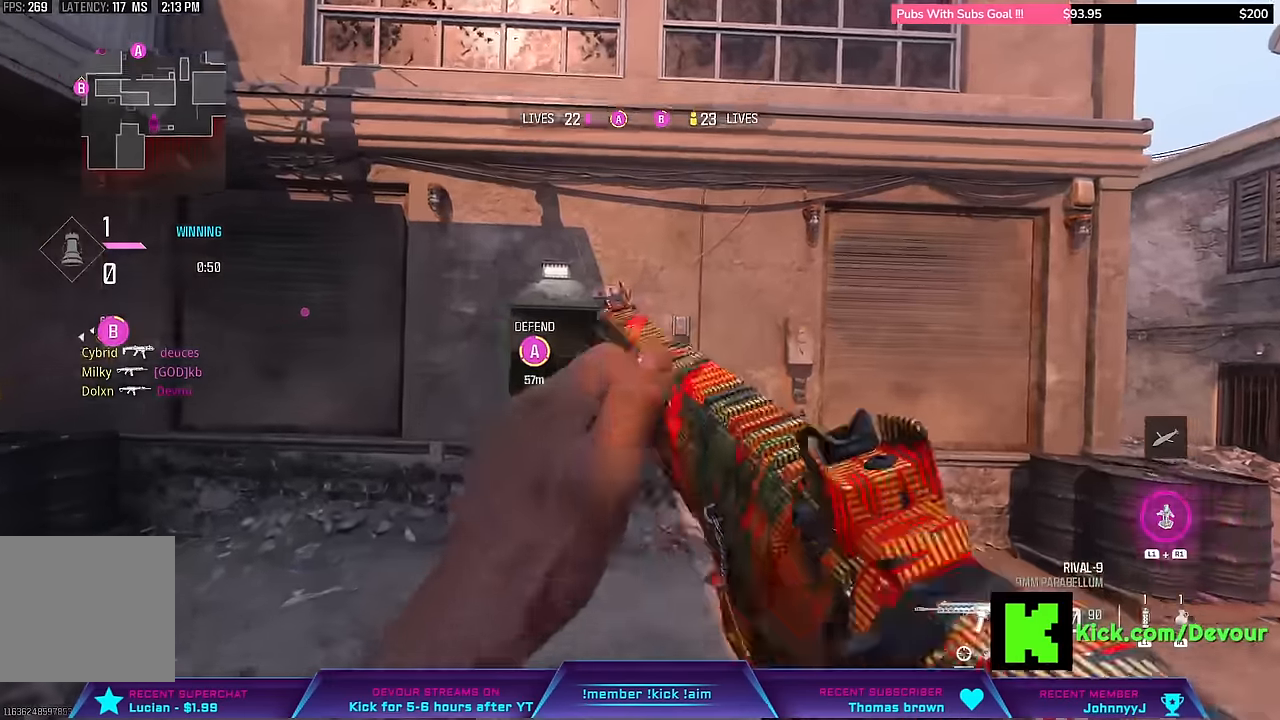
{"dt_ms": 500, "buttons": ["L3"], "left_stick": "up", "right_stick": "left"}
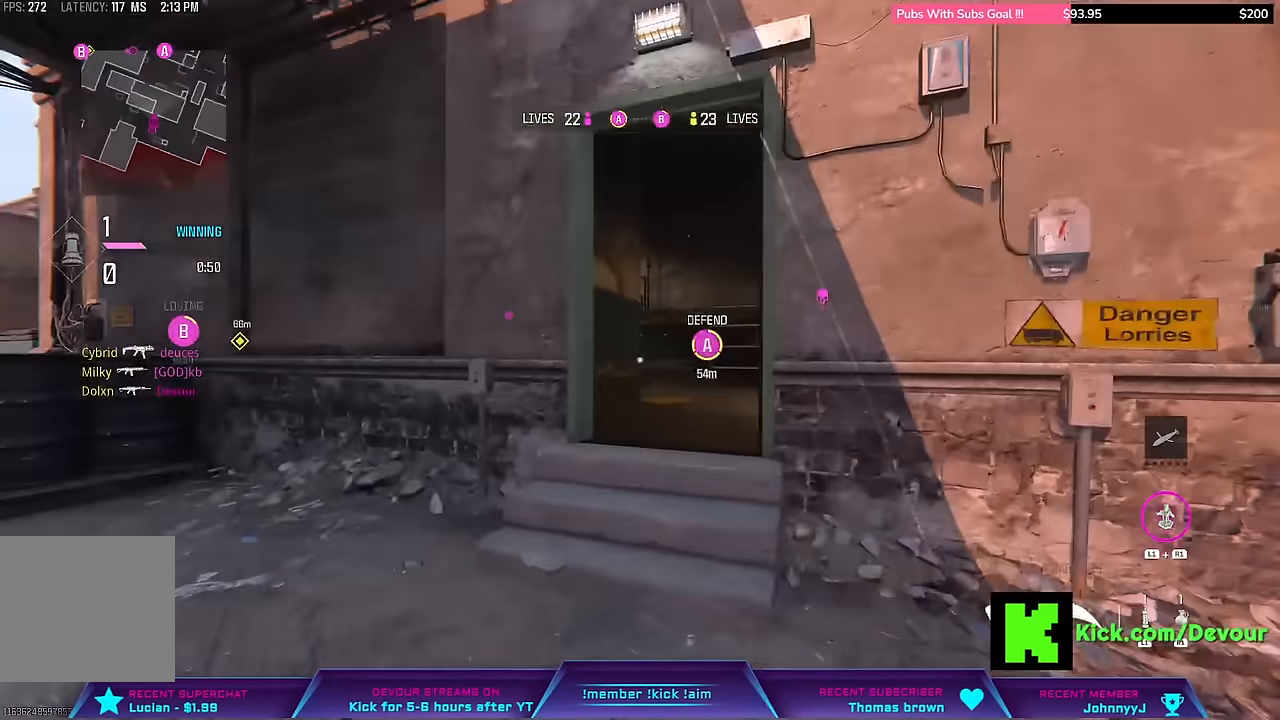
{"dt_ms": 500, "buttons": [], "left_stick": "up", "right_stick": "center", "events": [[84, "L3", "up"], [134, "right_stick", "center"]]}
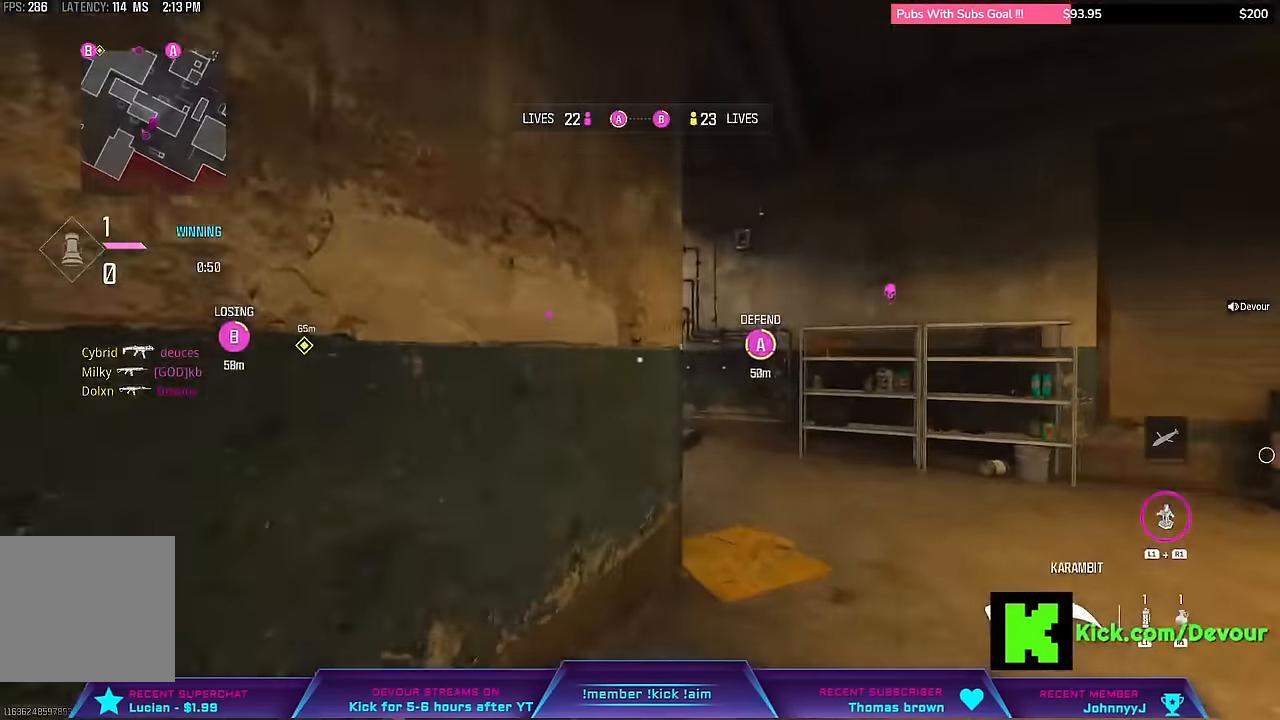
{"dt_ms": 500, "buttons": ["L3"], "left_stick": "up", "right_stick": "left", "events": [[417, "right_stick", "left"], [434, "L3", "down"]]}
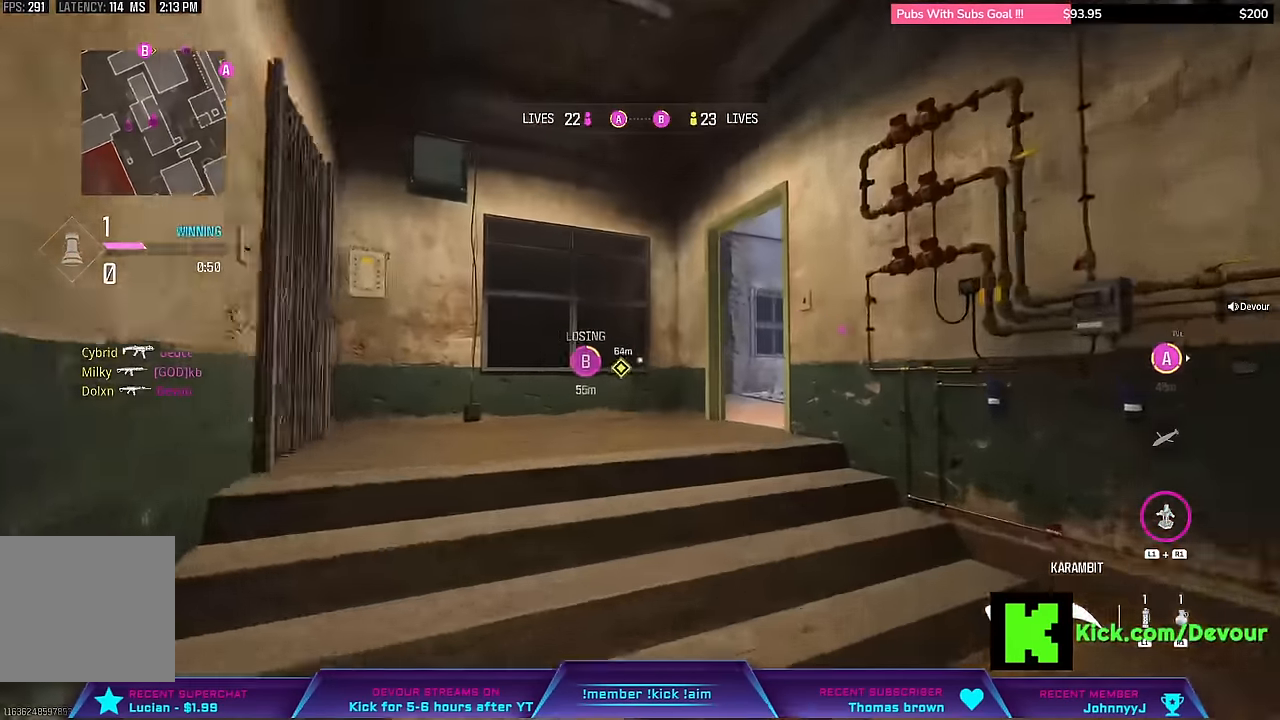
{"dt_ms": 500, "buttons": [], "left_stick": "up", "right_stick": "center"}
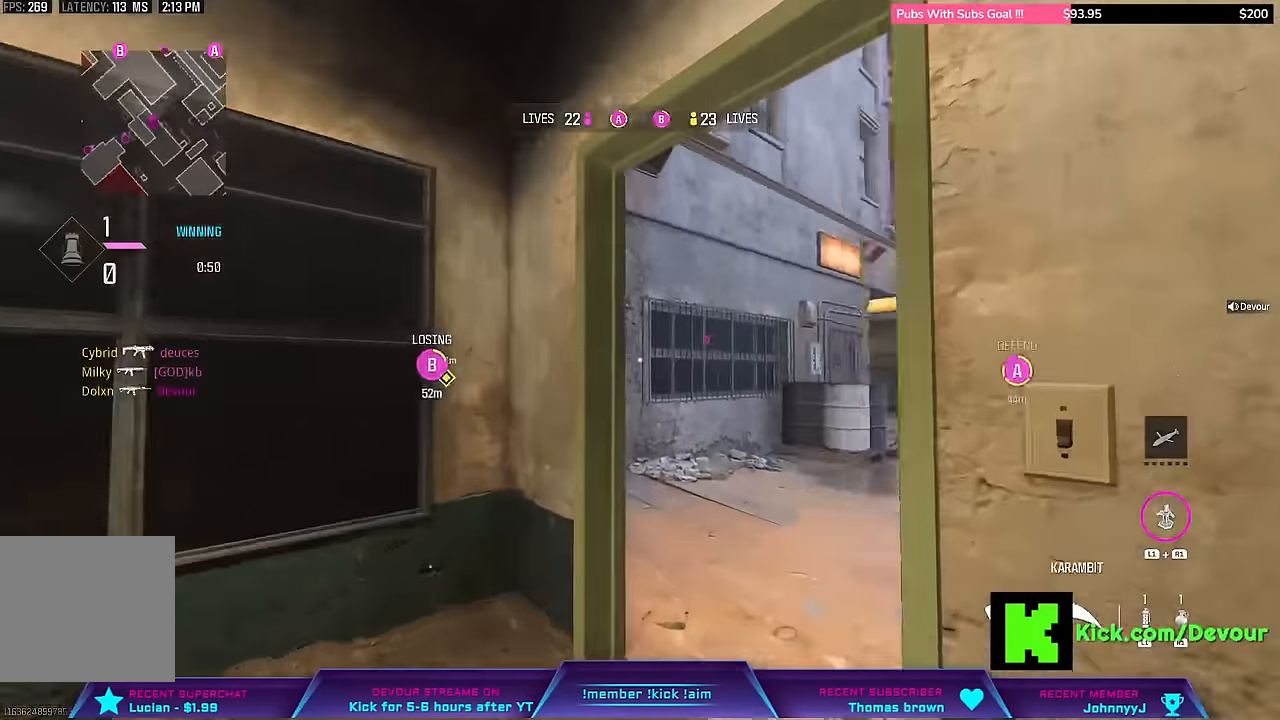
{"dt_ms": 500, "buttons": ["CIRCLE"], "left_stick": "up", "right_stick": "center", "events": [[67, "right_stick", "right"], [134, "L3", "down"], [284, "right_stick", "center"], [334, "L3", "up"], [400, "CIRCLE", "down"]]}